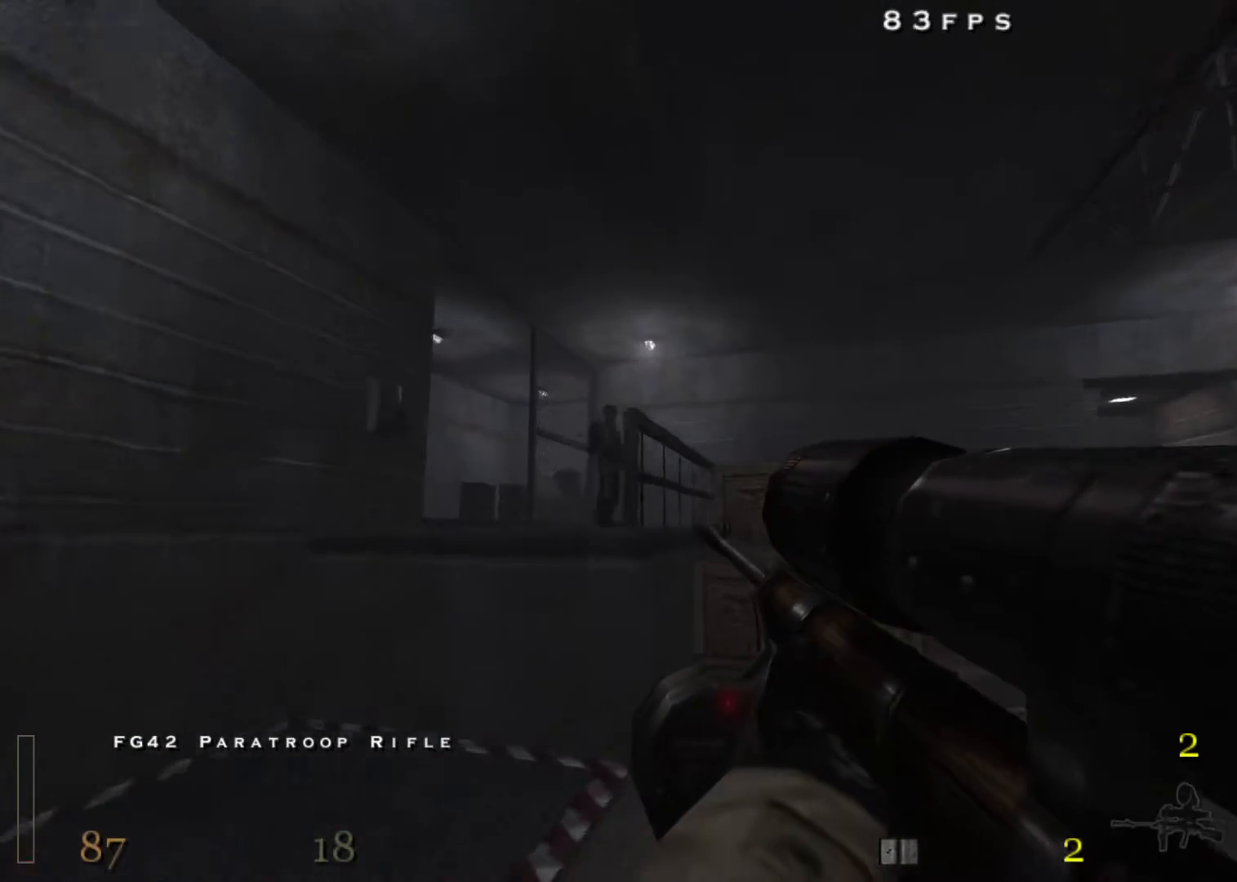
Gameplay with keyboard and mouse; each line is a JSON object with the keys and mouse buttons held at the frame after it. "events" lists presses ("down") and releases ("up") of "1", "2", "3", "4", "5", "a", "alt", "c", "ctrl", "d", "e", "f", "q", "r", "s", "shift", "space", "tab", "v", "w", "x", "z", "mouse_left", "mouse_middle", "mouse_right", "mouse_wheel_up" and "mouse_wheel_down" between this image and that frame as [ms after this image, input, new state], when the widget could be followed in between. "mouse_left", "mouse_middle", "mouse_right", "mouse_wheel_up", "mouse_wheel_down" = the "left", "middle", "right", "wheel_up", "wheel_down" buttons of the "mouse" list. No other keys are recorded. Mouse movement is not recorded.
{"keys": ["shift", "w"], "mouse": [], "events": [[50, "a", "down"], [50, "mouse_left", "down"], [200, "mouse_left", "up"], [250, "a", "up"], [333, "shift", "down"], [383, "space", "down"], [483, "space", "up"]]}
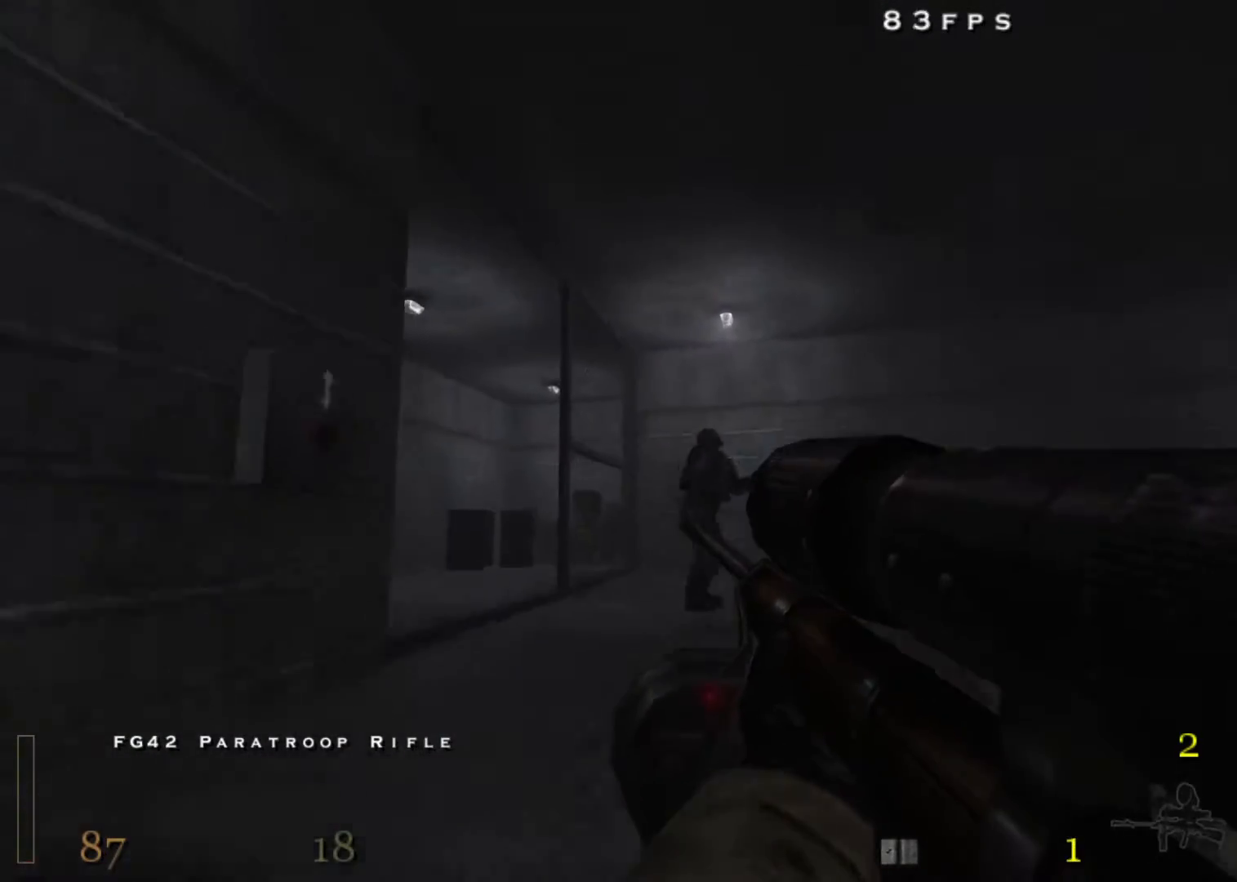
{"keys": ["w"], "mouse": [], "events": [[33, "d", "down"], [67, "shift", "up"], [450, "d", "up"]]}
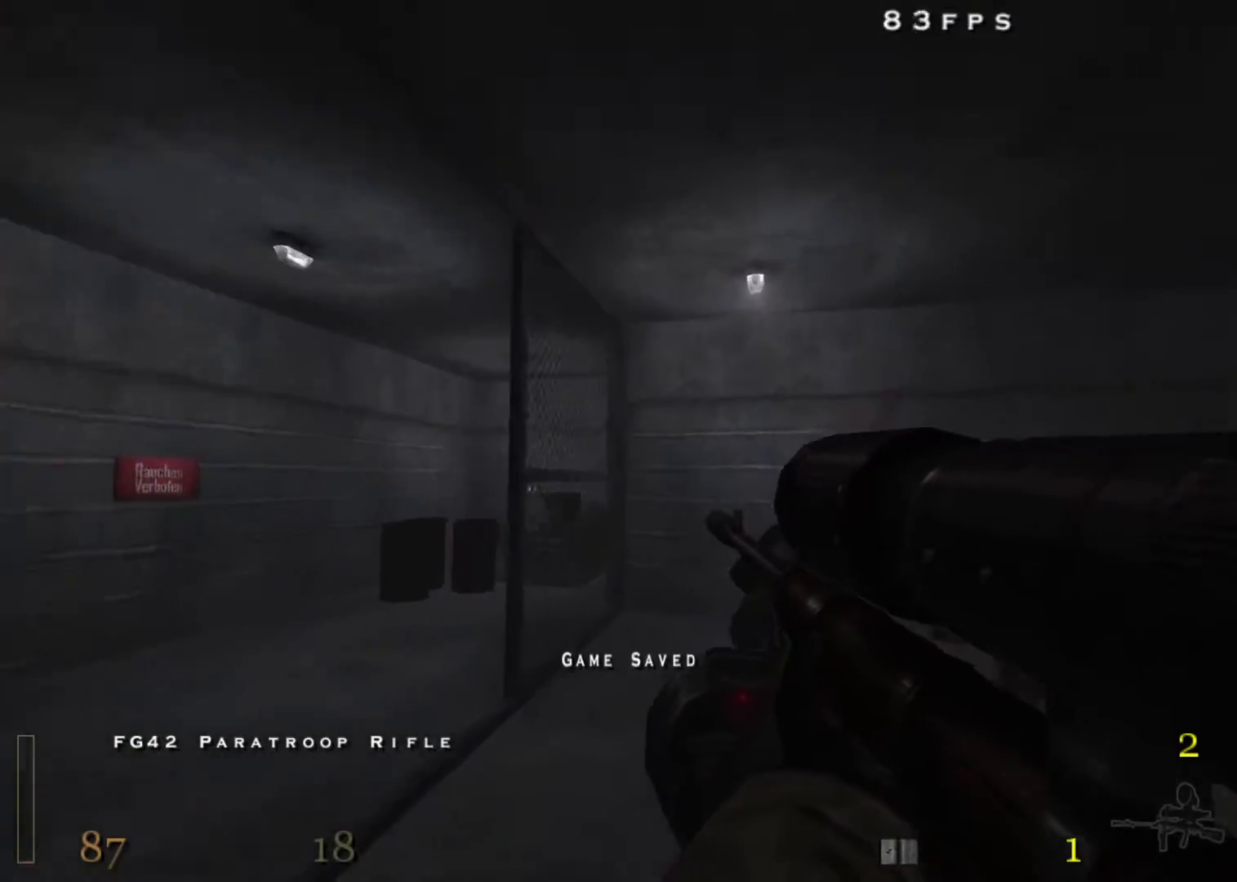
{"keys": ["w"], "mouse": ["left"], "events": [[33, "a", "down"], [417, "mouse_left", "down"], [467, "a", "up"]]}
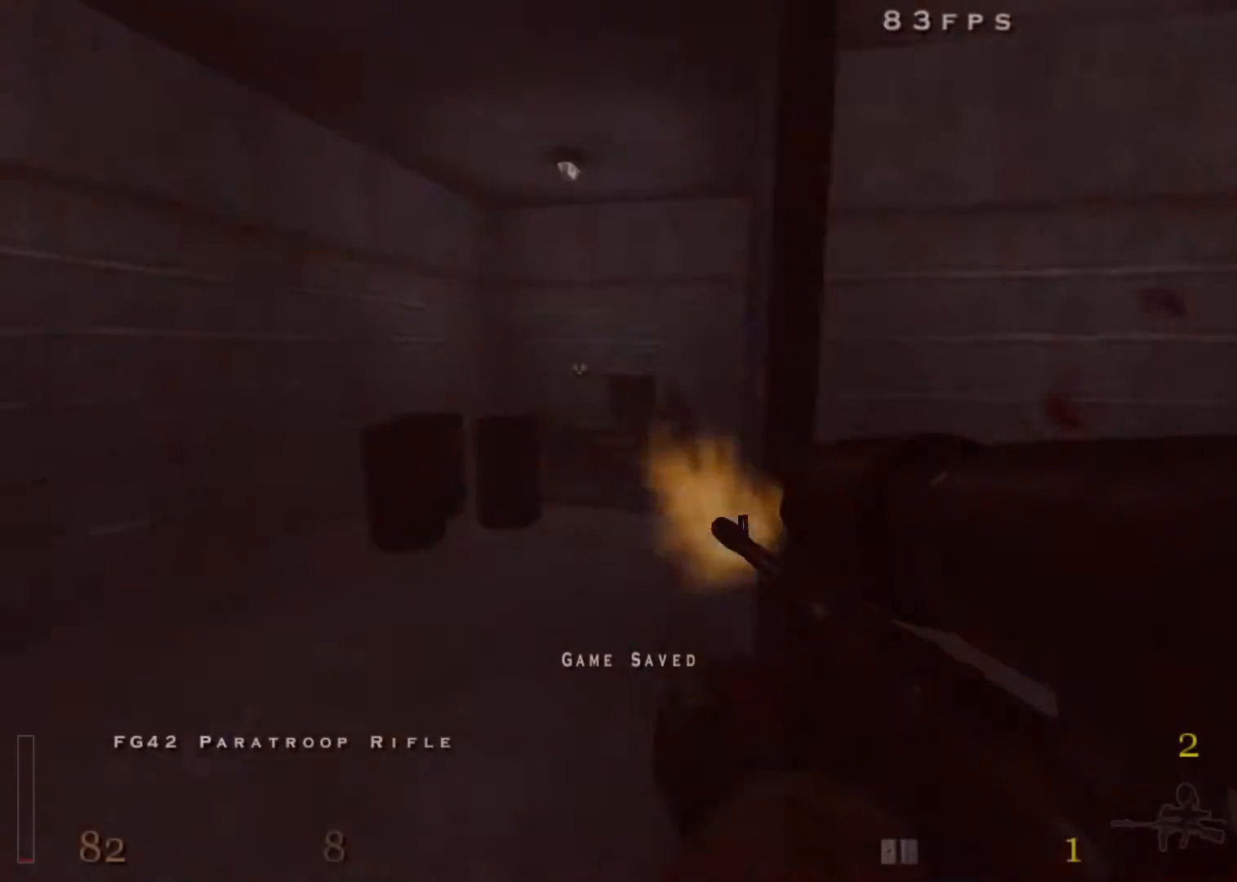
{"keys": ["w"], "mouse": [], "events": [[100, "mouse_left", "up"], [333, "d", "down"], [483, "d", "up"]]}
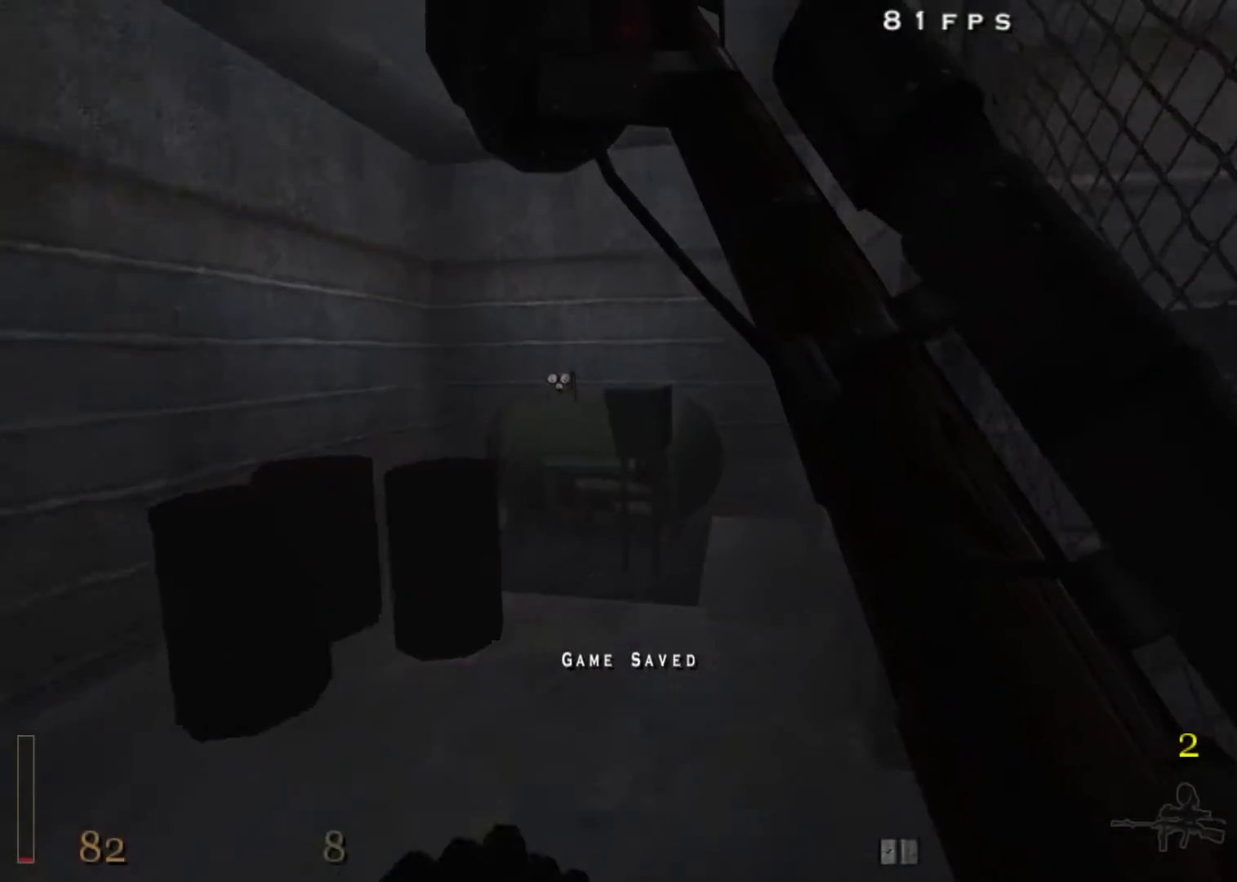
{"keys": ["w", "x"], "mouse": [], "events": [[400, "x", "down"]]}
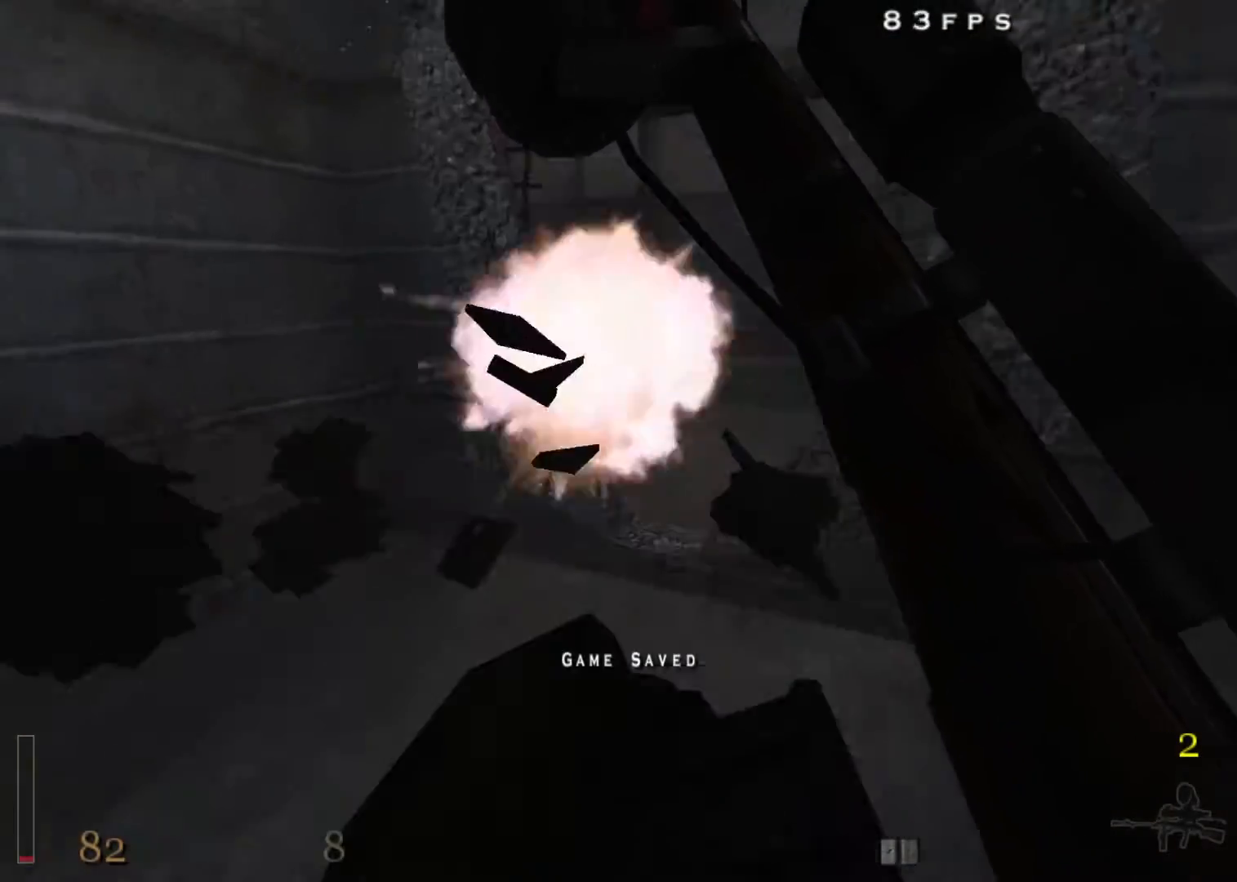
{"keys": ["w"], "mouse": [], "events": [[33, "x", "up"]]}
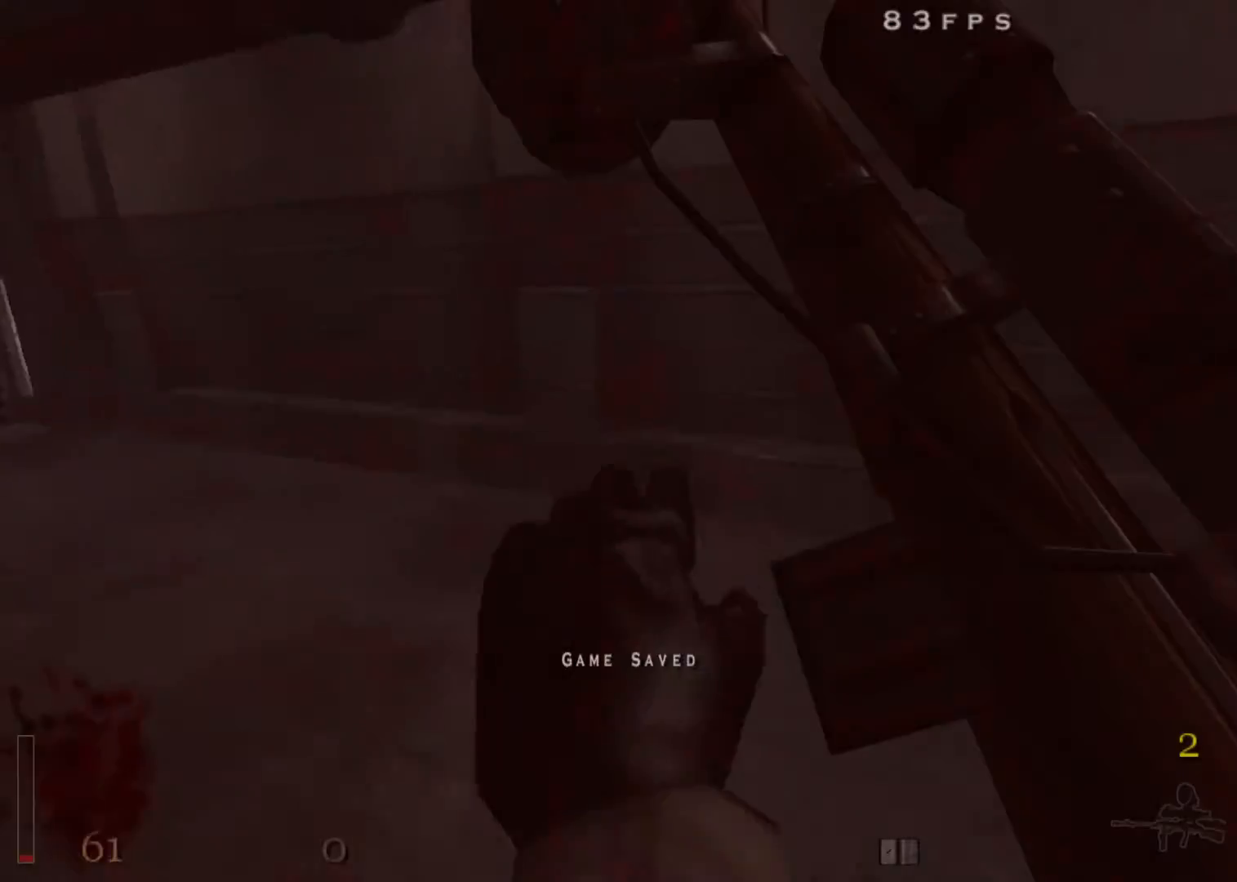
{"keys": ["a", "shift", "w"], "mouse": [], "events": [[233, "a", "down"], [283, "shift", "down"]]}
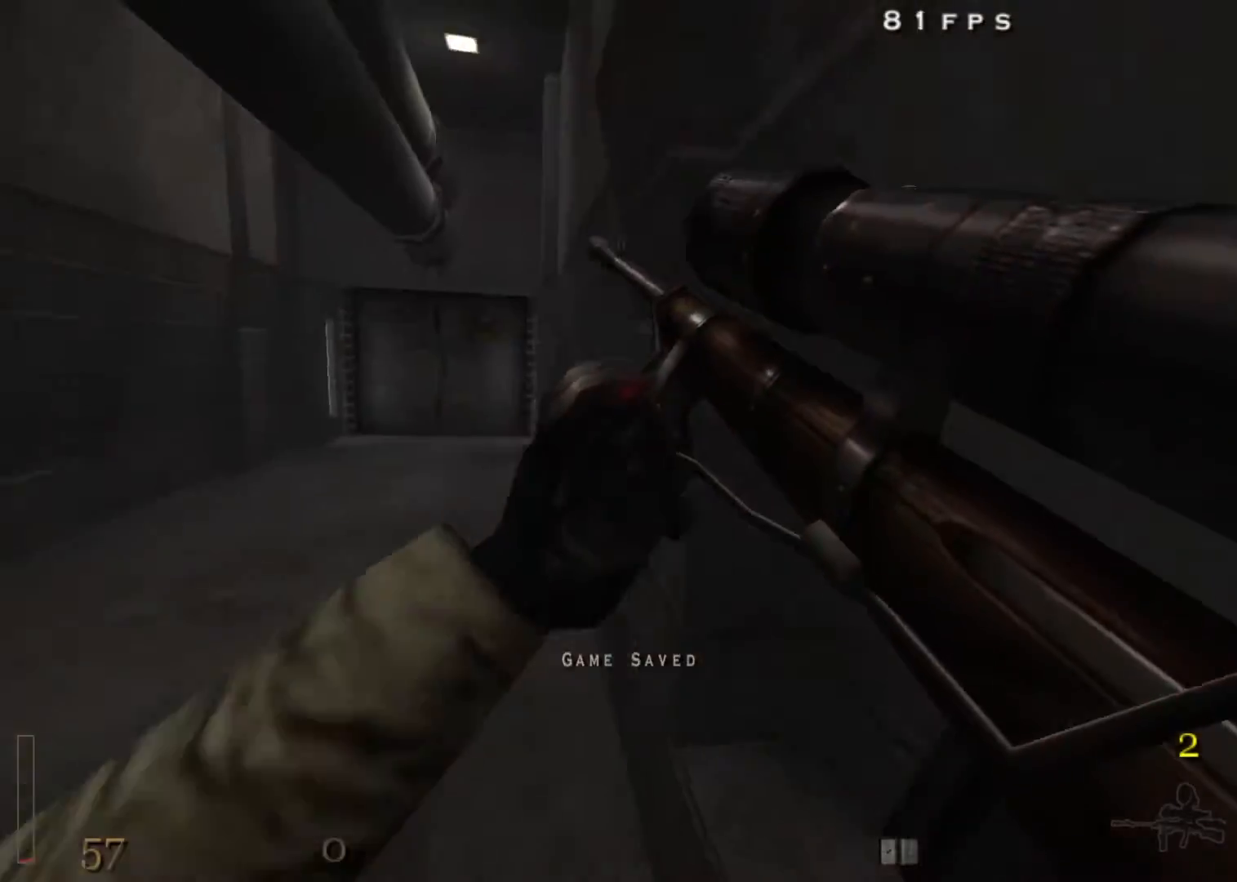
{"keys": ["a", "shift", "w"], "mouse": ["right"], "events": [[17, "space", "down"], [117, "mouse_right", "down"], [117, "space", "up"]]}
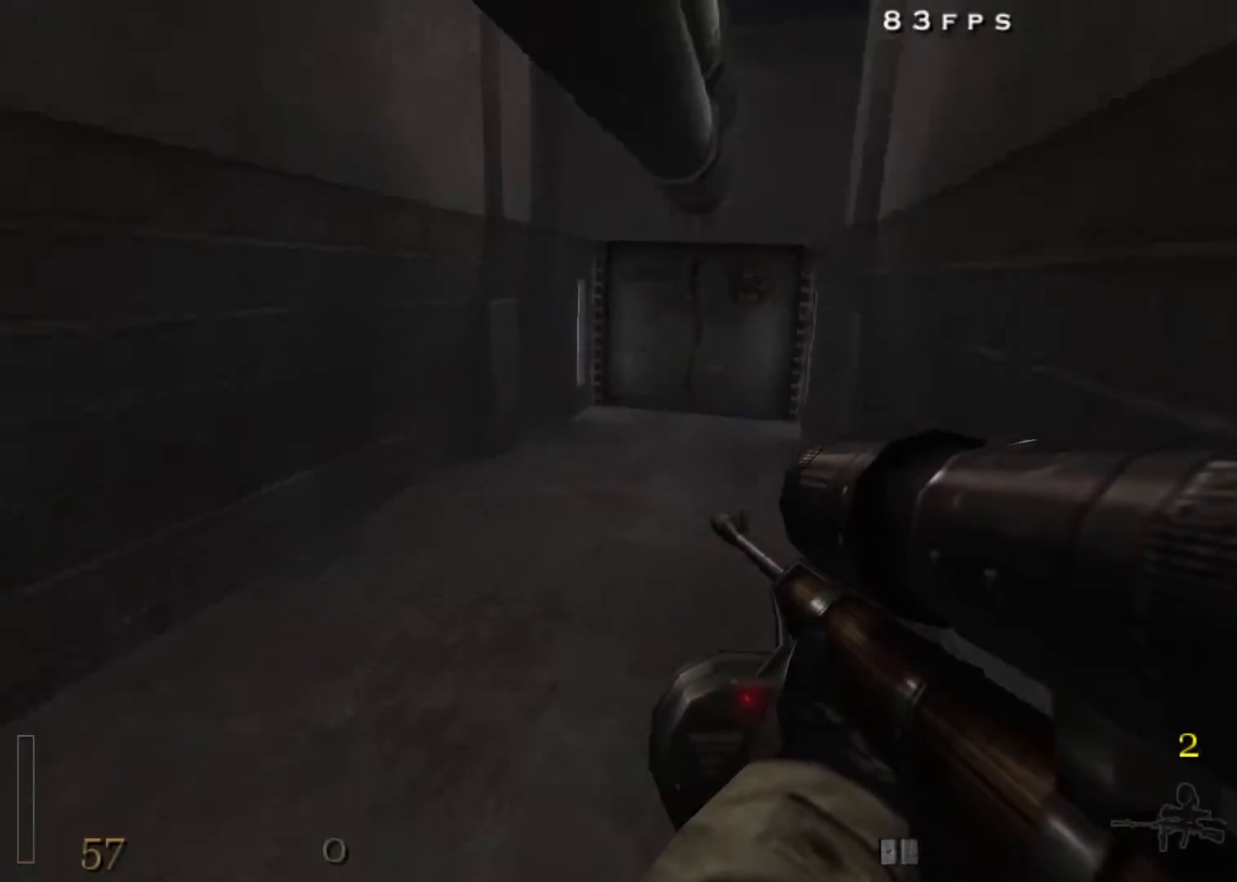
{"keys": ["d", "shift", "w"], "mouse": ["right"], "events": [[133, "mouse_right", "up"], [217, "d", "down"], [267, "a", "up"], [317, "space", "down"], [417, "mouse_right", "down"], [417, "space", "up"]]}
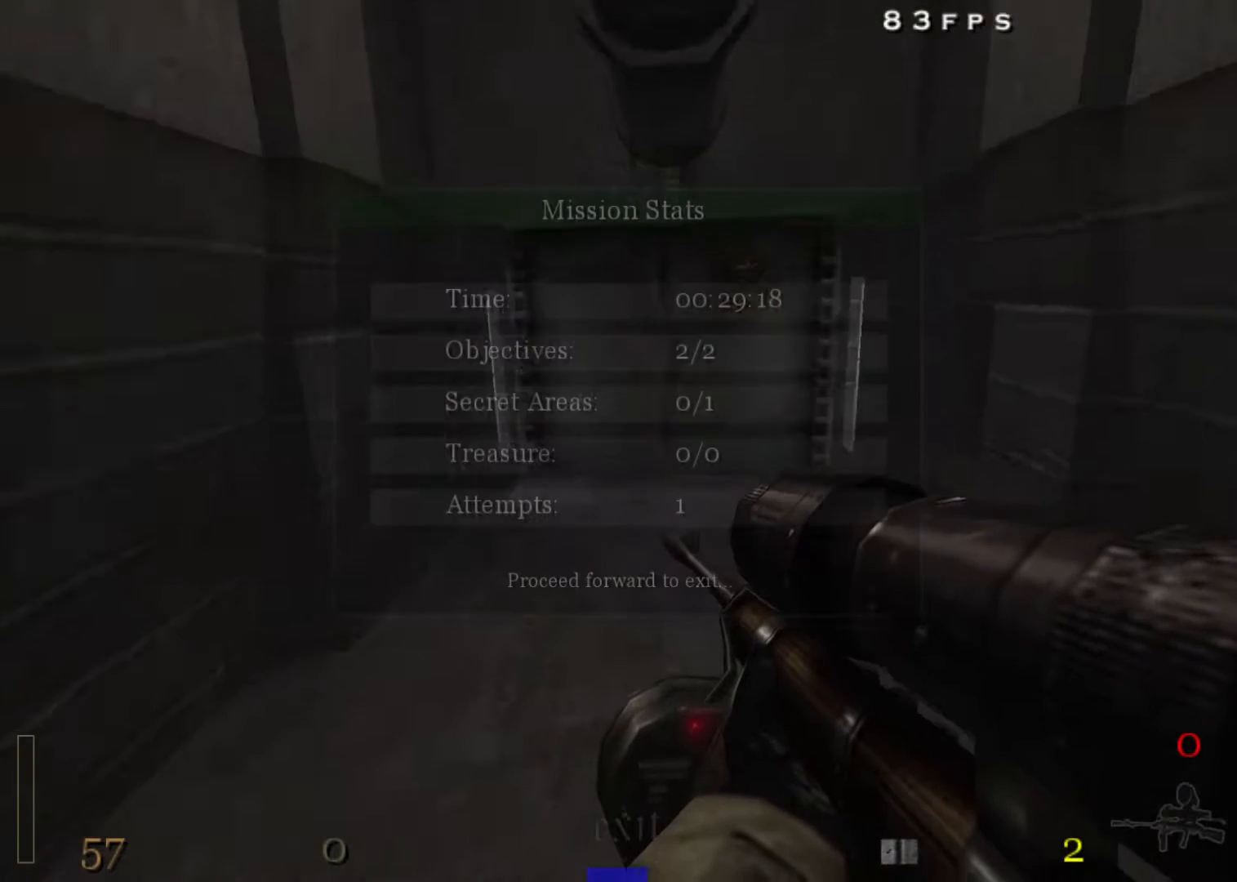
{"keys": ["d", "w"], "mouse": [], "events": [[383, "mouse_right", "up"], [383, "shift", "up"]]}
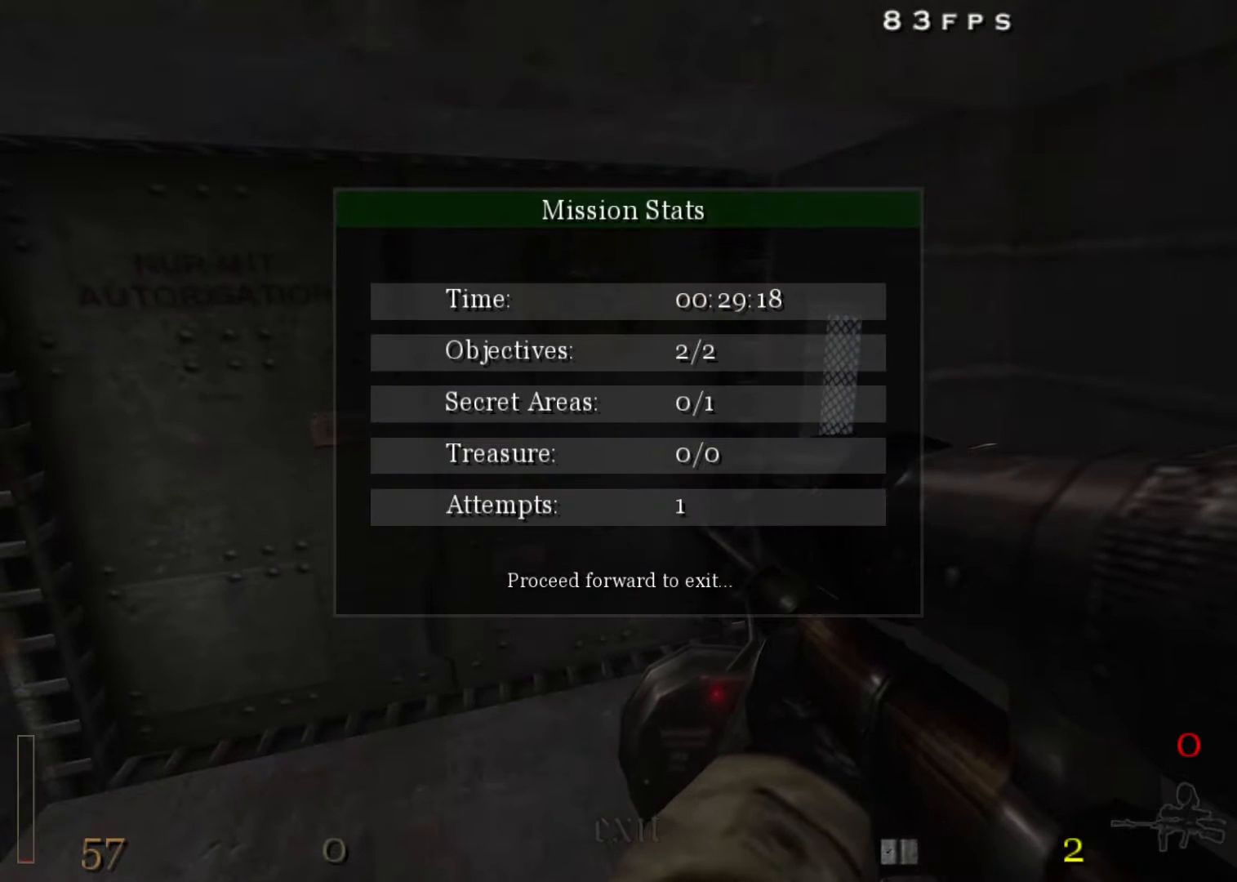
{"keys": [], "mouse": [], "events": [[17, "d", "up"], [67, "w", "up"]]}